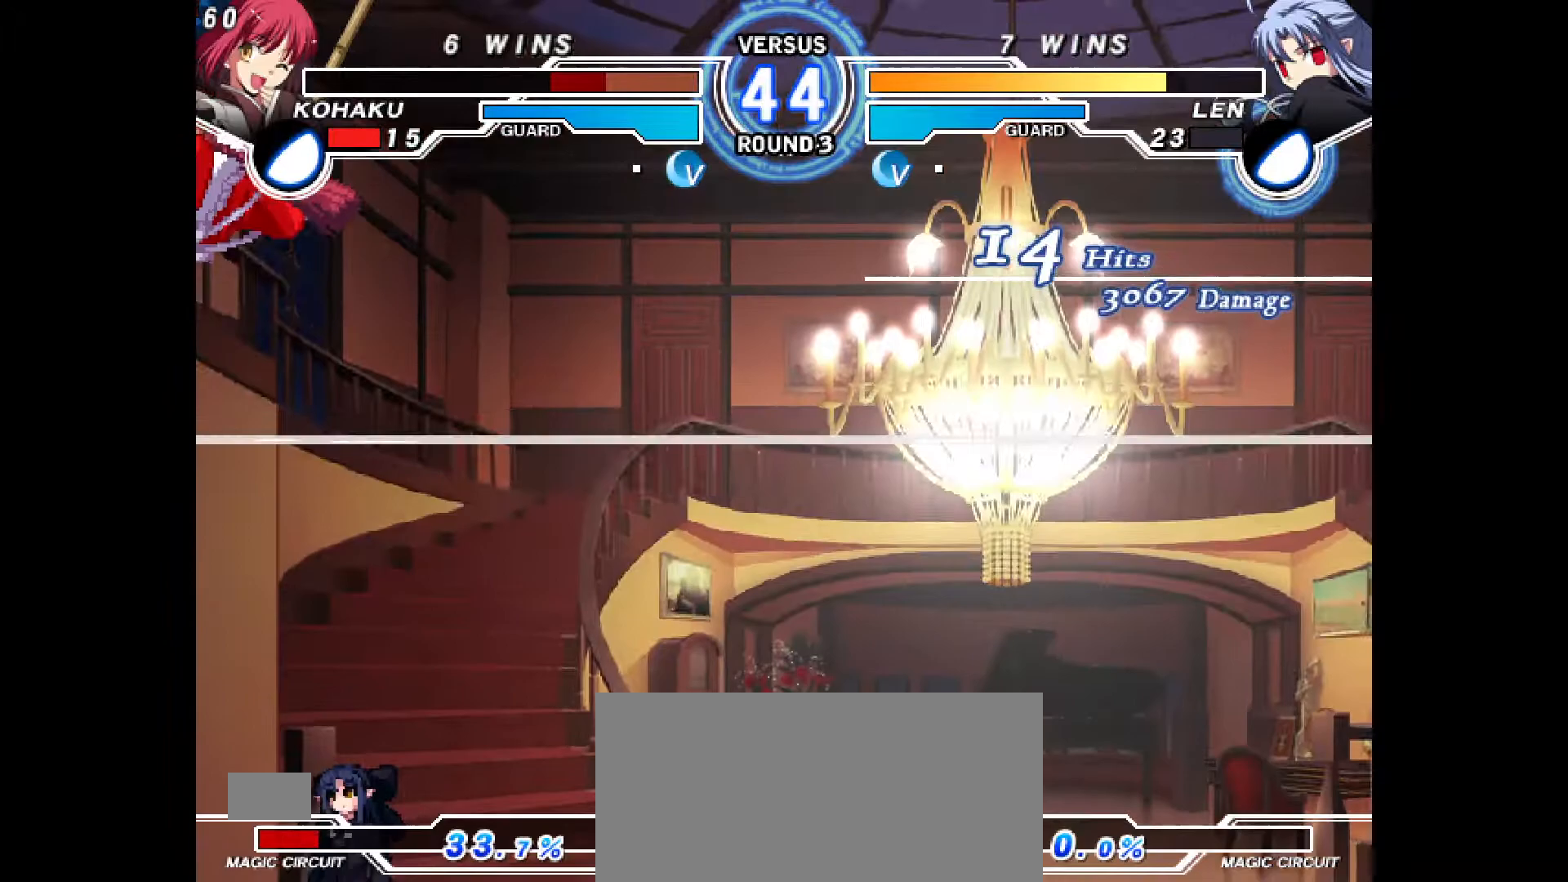
Gameplay with a controller (PlayStation layout); each line is a JSON object with the inputs held at the frame after it. "events" lists button and stick changes between this image and that frame as [ms after this image, input, new state], when the widget could be followed in between. Not read: L3 R3.
{"buttons": ["CROSS"], "events": [[67, "CROSS", "down"], [167, "CROSS", "up"], [267, "CROSS", "down"], [383, "CROSS", "up"], [483, "CROSS", "down"]]}
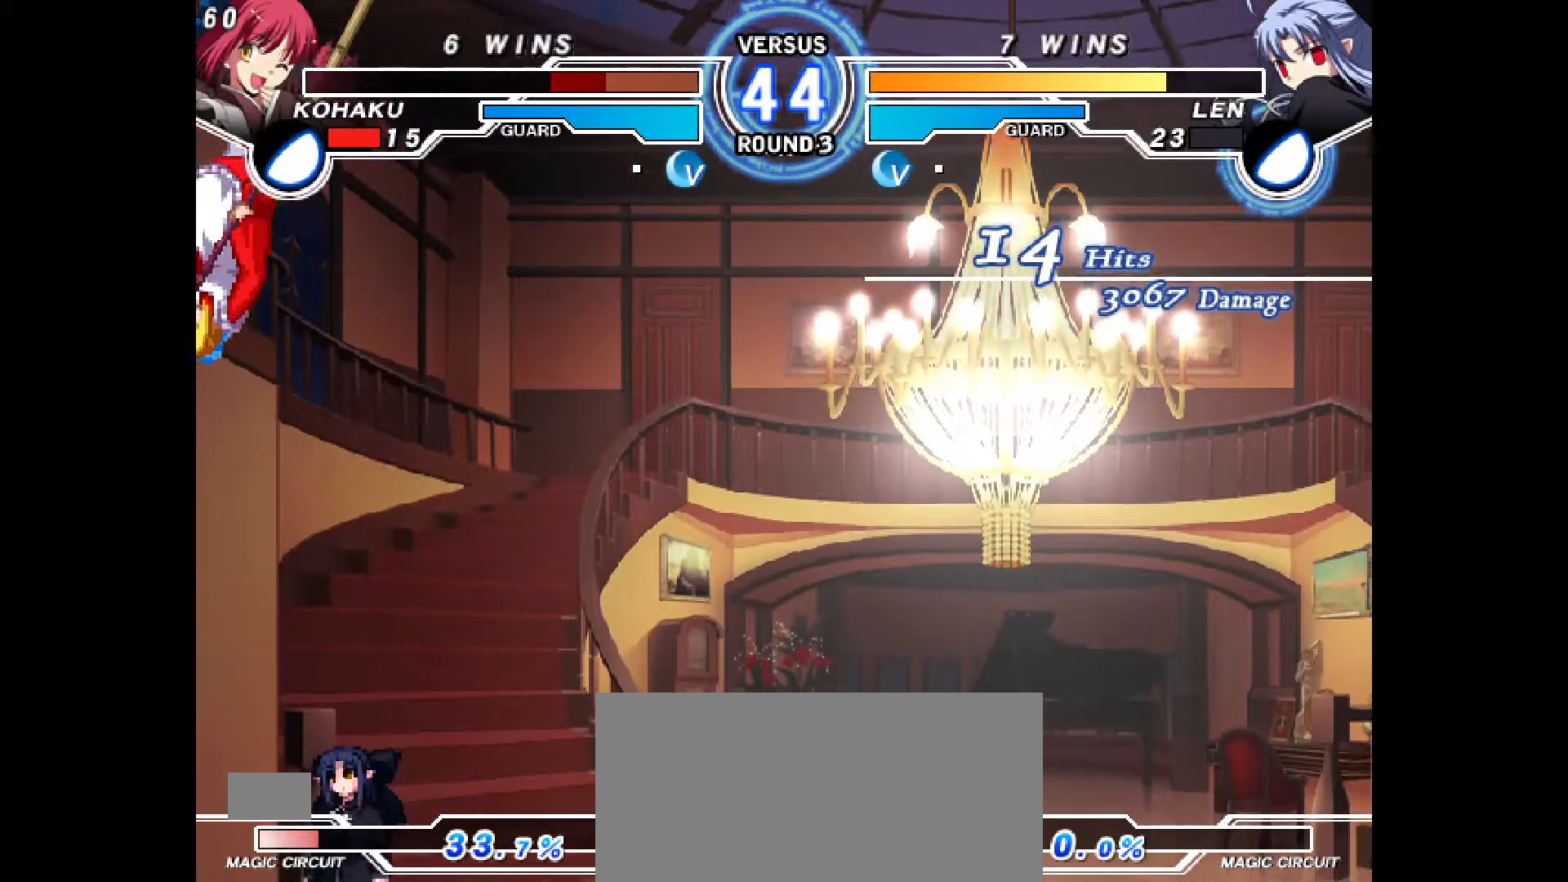
{"buttons": [], "events": [[67, "CROSS", "up"], [167, "CROSS", "down"], [250, "CROSS", "up"], [350, "CROSS", "down"], [433, "CROSS", "up"]]}
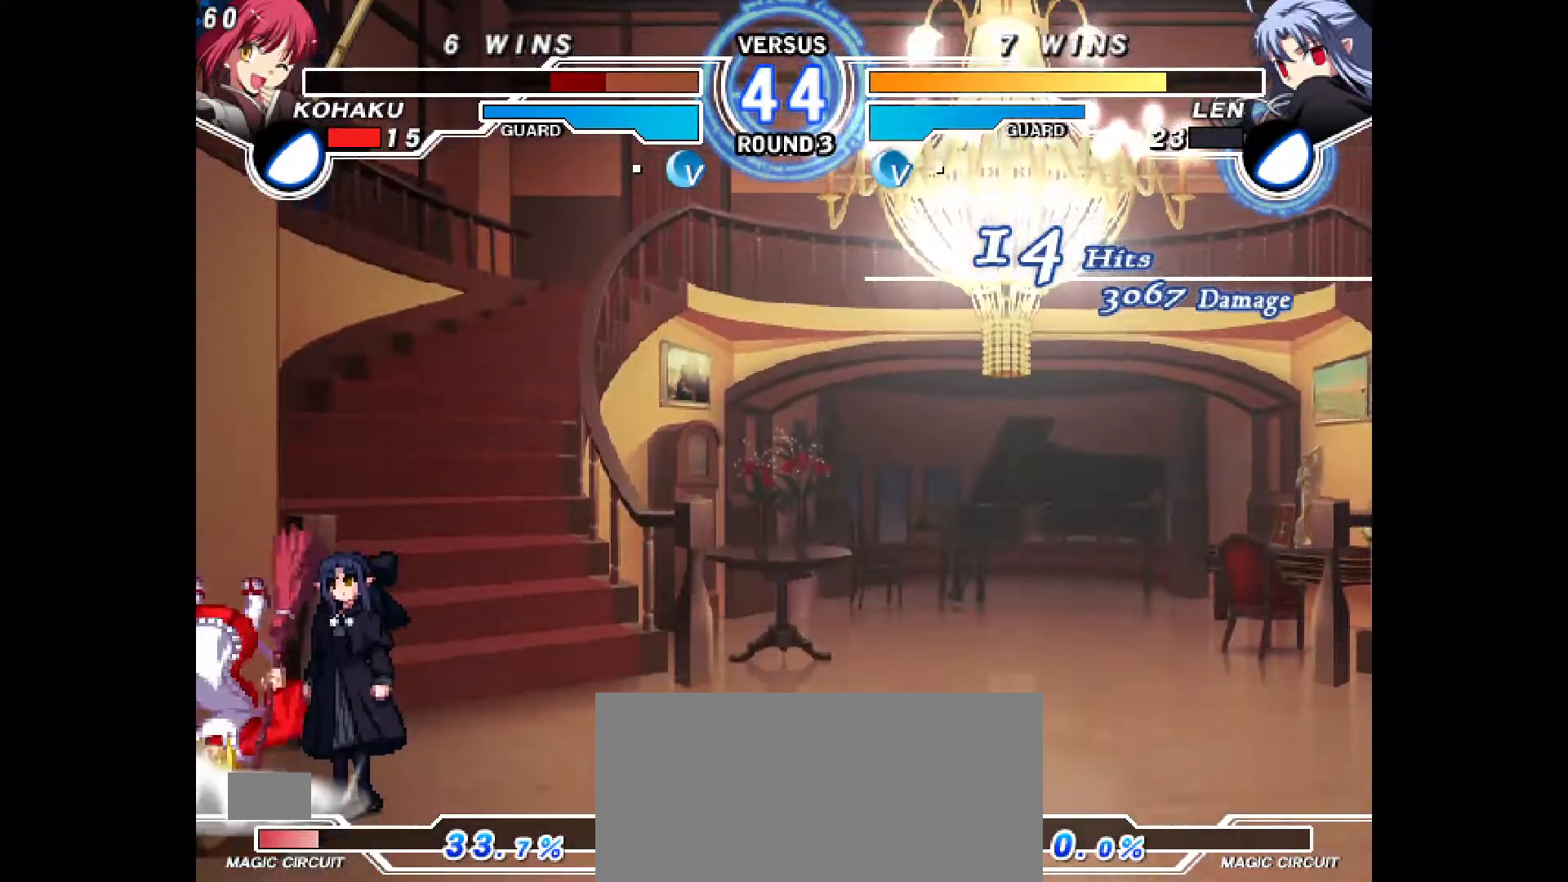
{"buttons": [], "events": [[50, "CROSS", "down"], [133, "CROSS", "up"], [217, "CROSS", "down"], [333, "CROSS", "up"], [417, "CROSS", "down"], [500, "CROSS", "up"]]}
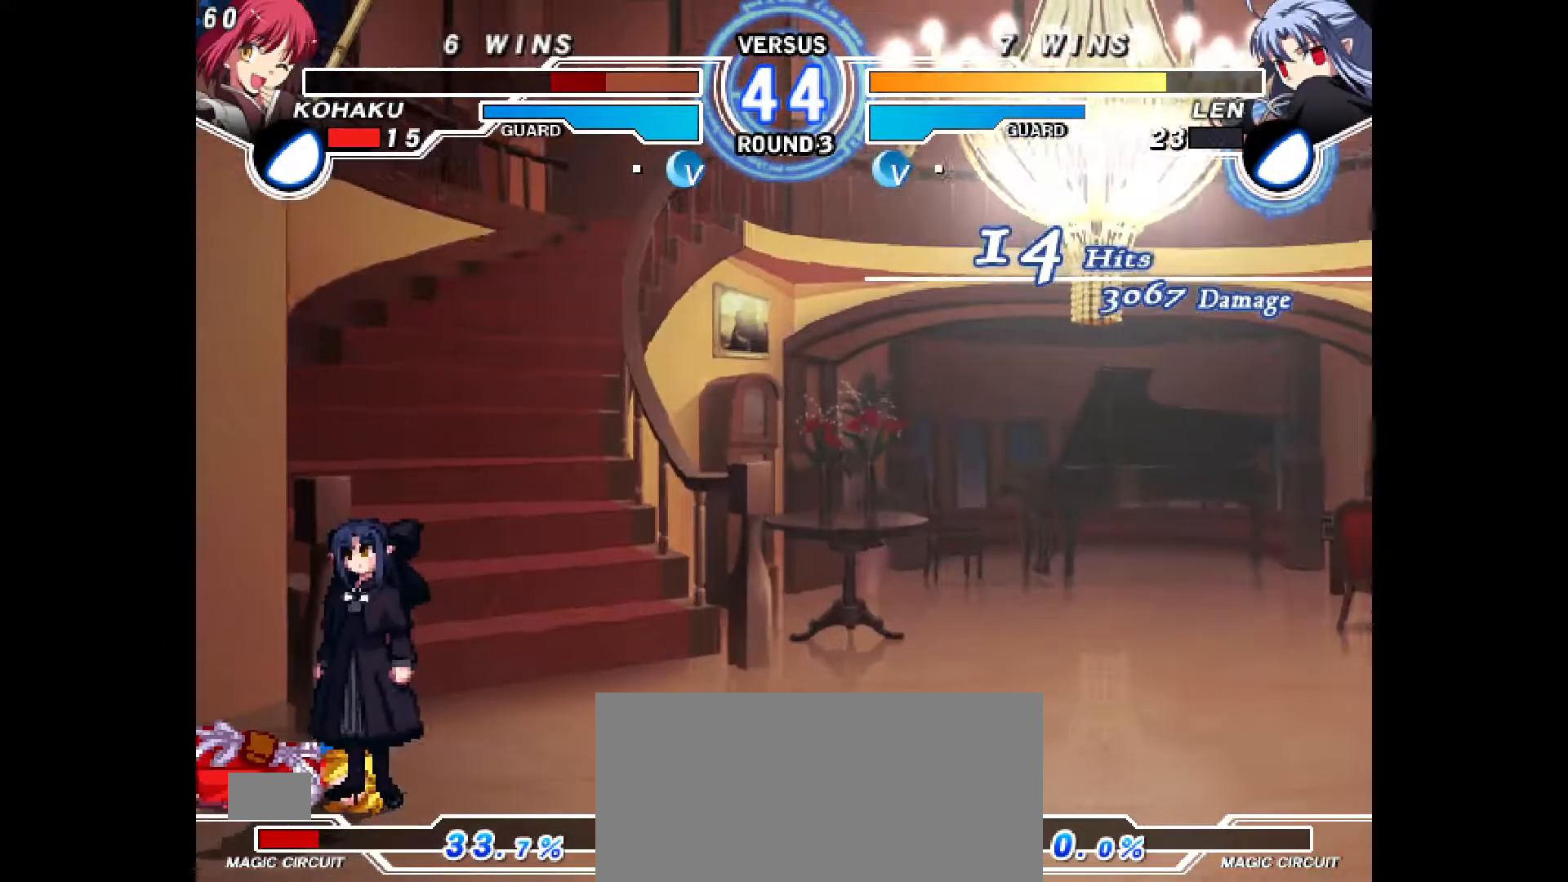
{"buttons": [], "events": [[83, "CROSS", "down"], [167, "CROSS", "up"], [250, "CROSS", "down"], [300, "CROSS", "up"], [383, "CROSS", "down"], [467, "CROSS", "up"]]}
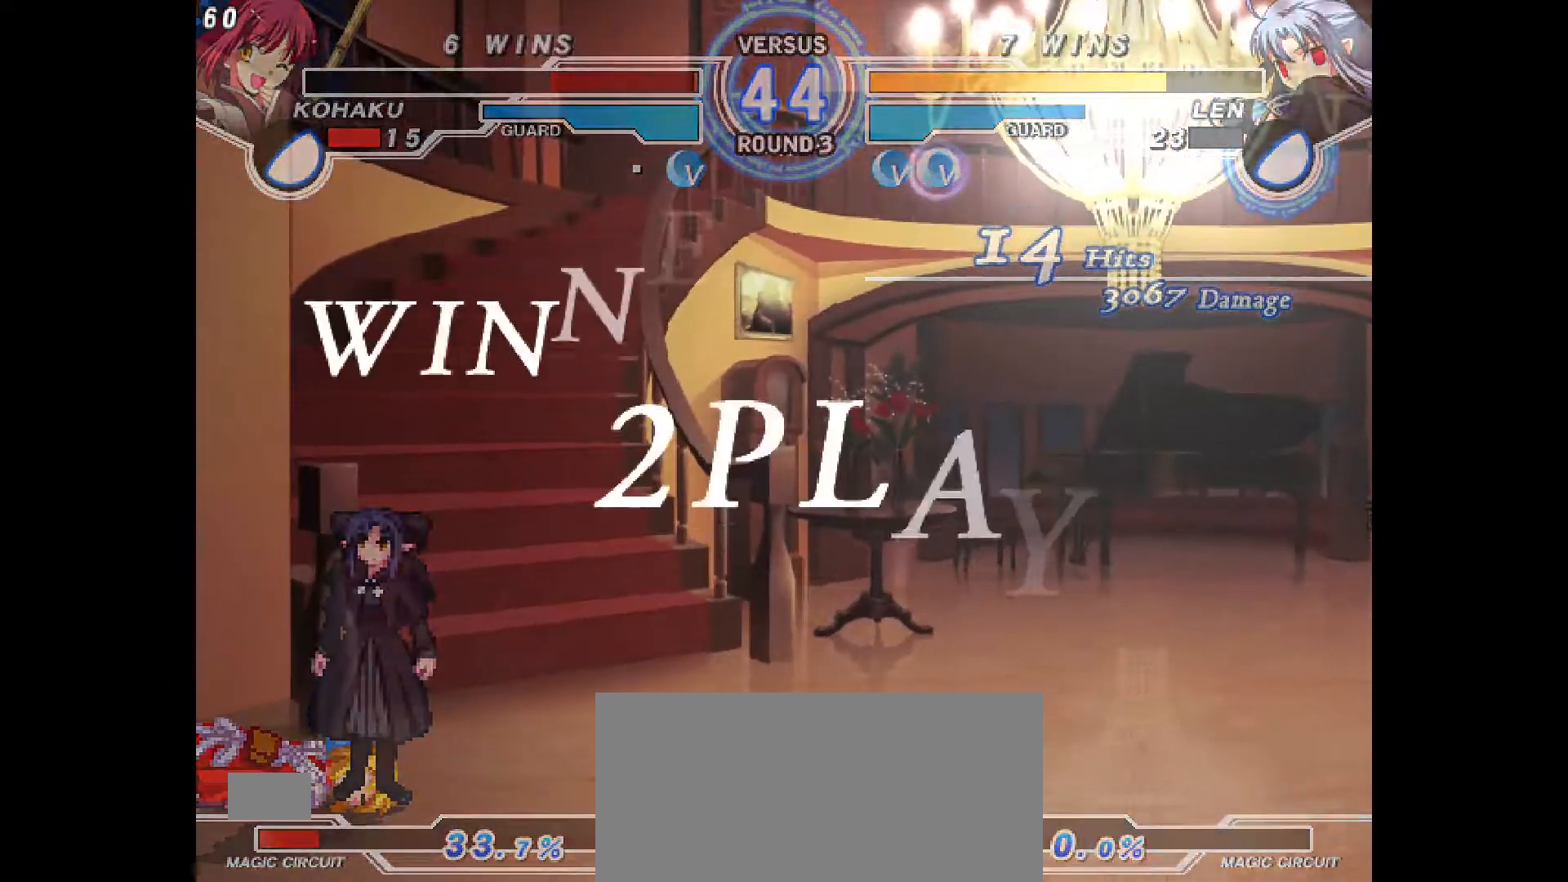
{"buttons": [], "events": [[17, "CROSS", "down"], [100, "CROSS", "up"], [183, "CROSS", "down"], [267, "CROSS", "up"], [367, "CROSS", "down"], [450, "CROSS", "up"]]}
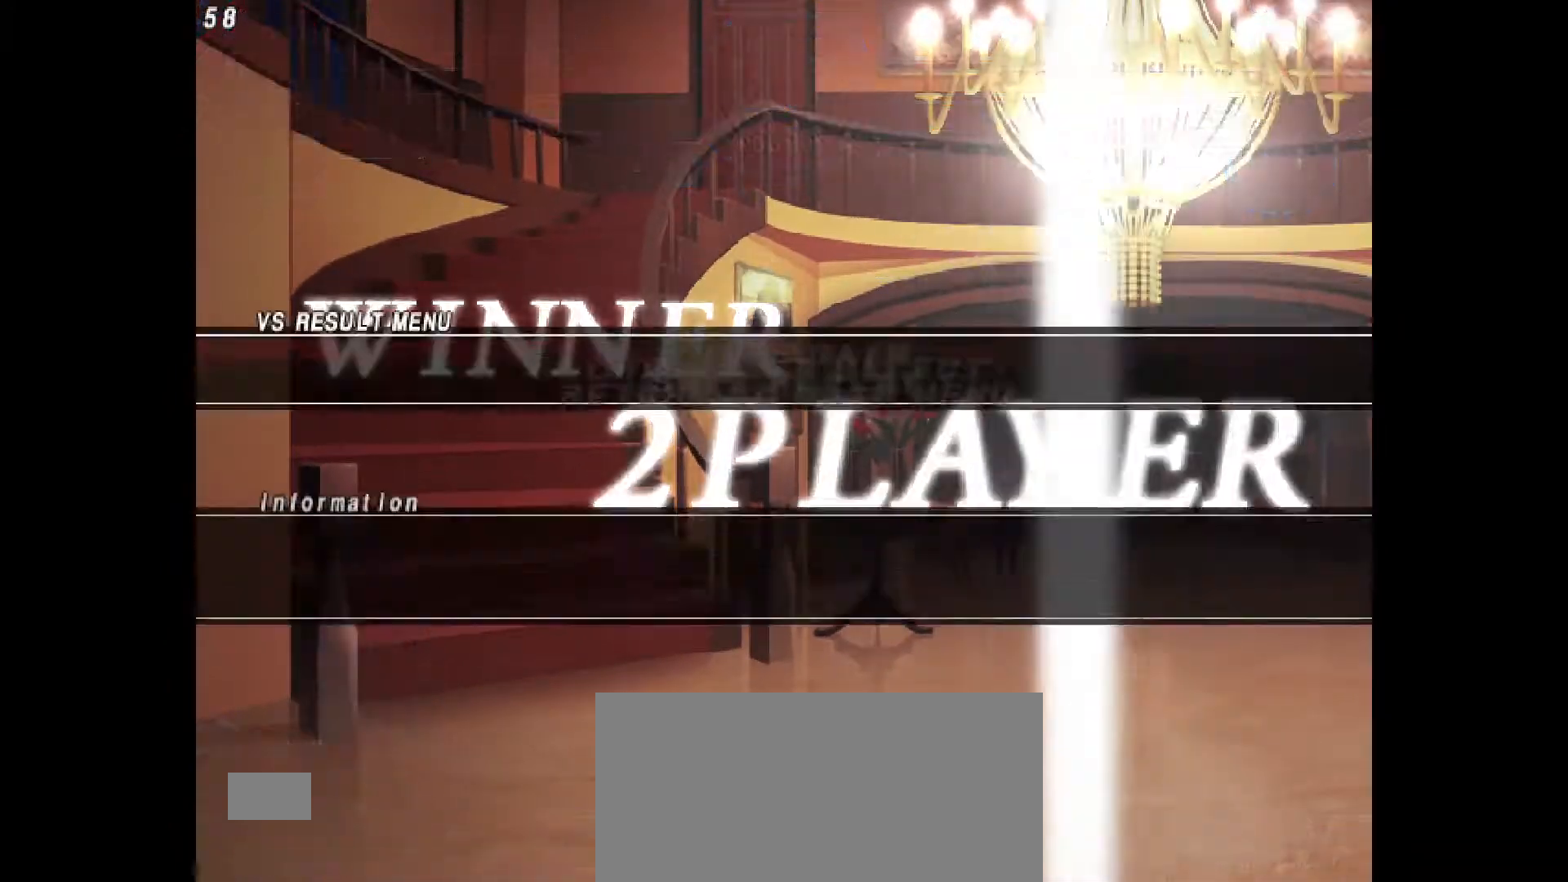
{"buttons": ["CROSS"], "events": [[50, "CROSS", "down"], [133, "CROSS", "up"], [217, "CROSS", "down"], [333, "CROSS", "up"], [467, "CROSS", "down"]]}
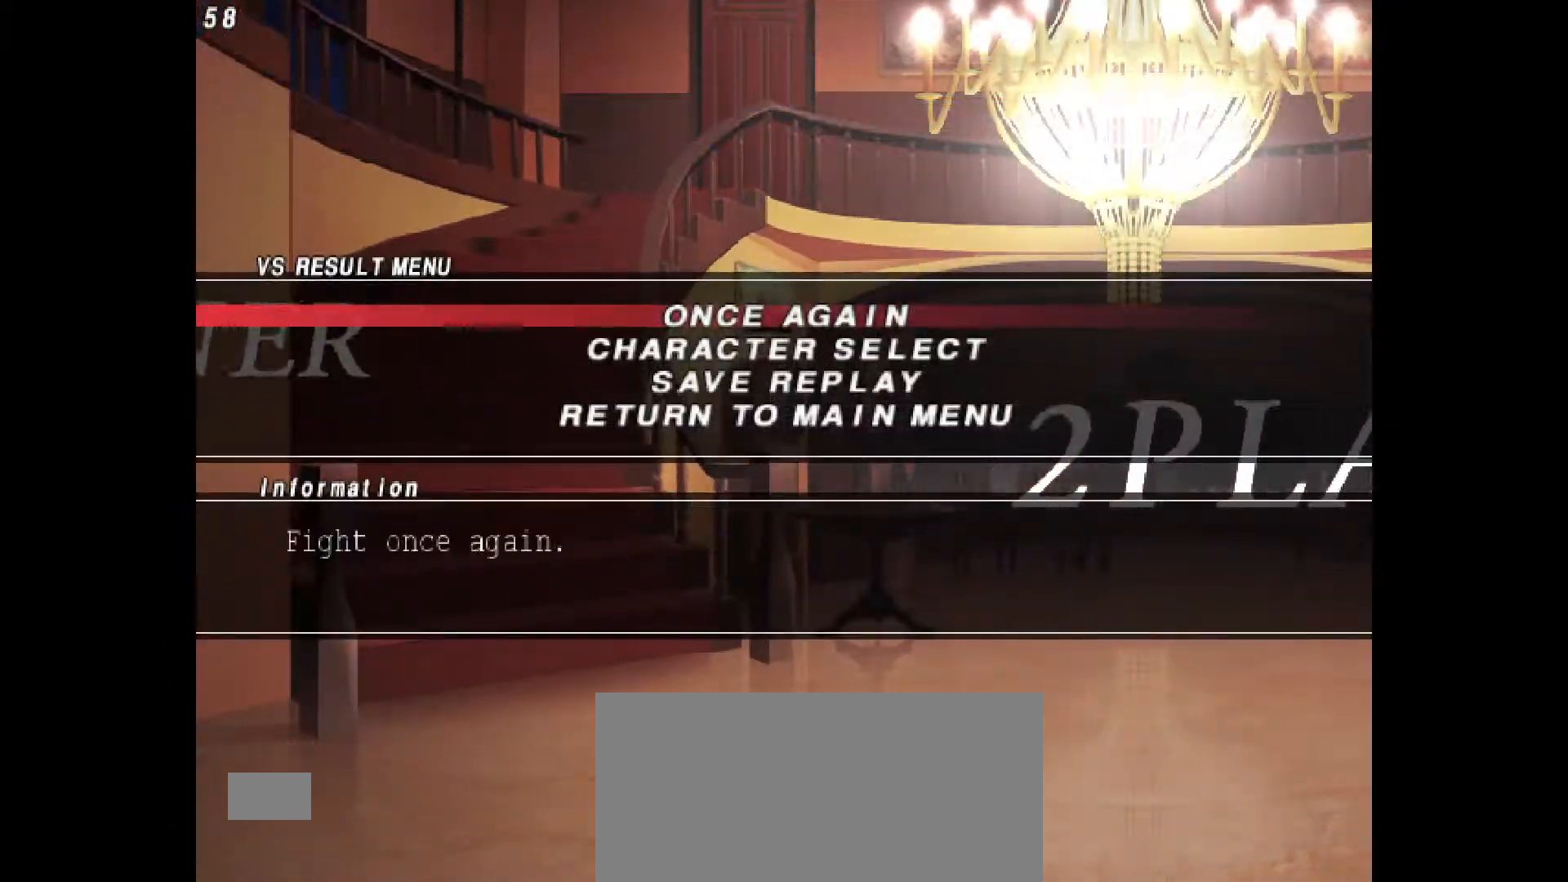
{"buttons": ["CROSS"], "events": [[83, "CROSS", "up"], [133, "CROSS", "down"], [250, "CROSS", "up"], [300, "CROSS", "down"], [383, "CROSS", "up"], [467, "CROSS", "down"]]}
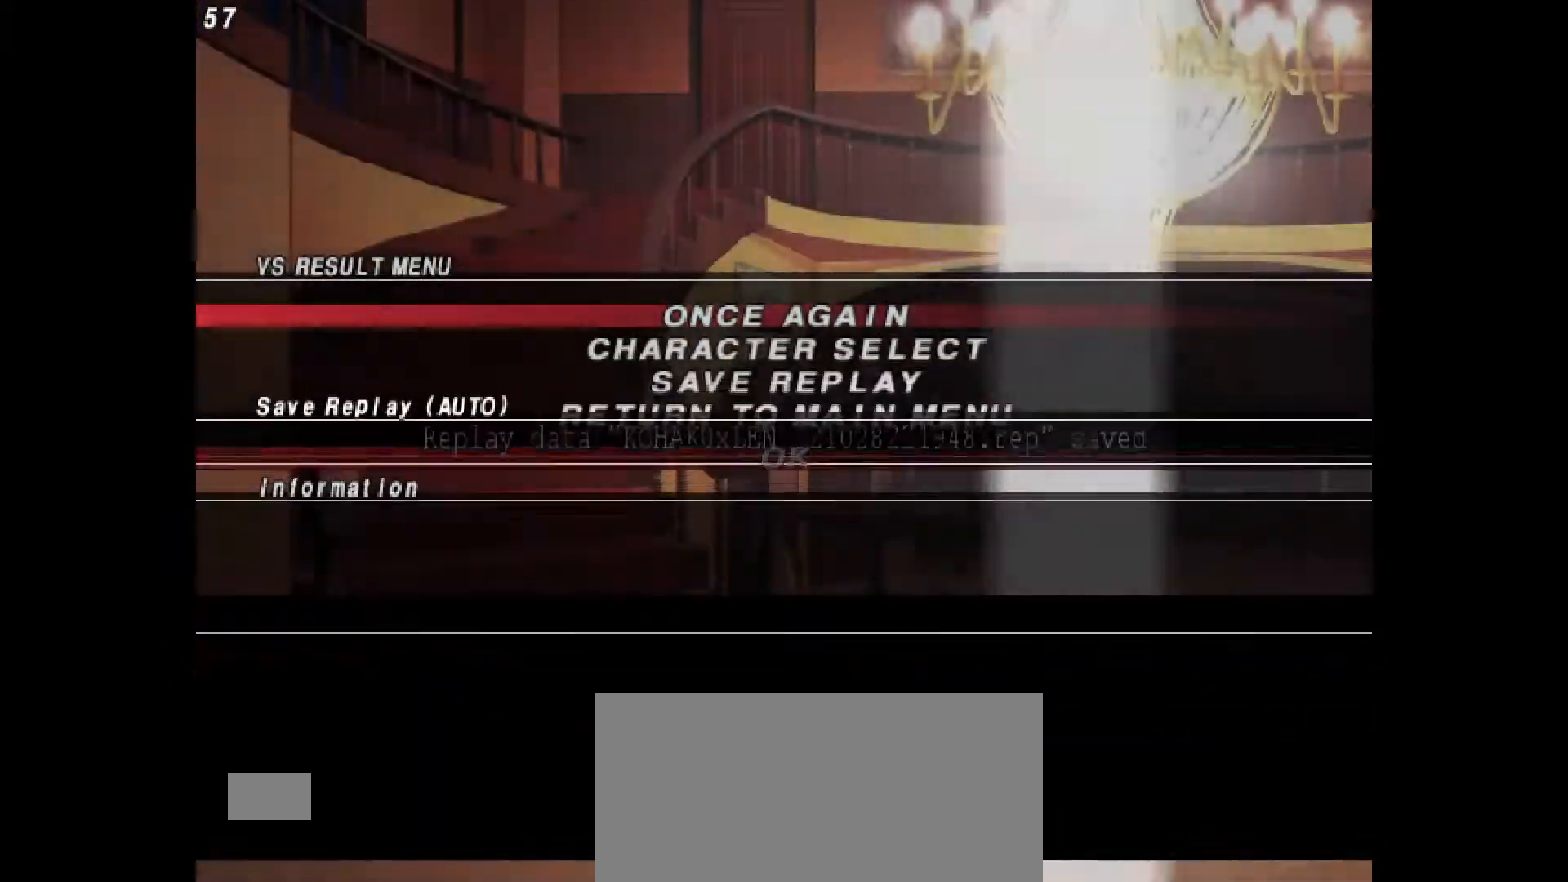
{"buttons": ["CROSS"], "events": [[50, "CROSS", "up"], [133, "CROSS", "down"], [217, "CROSS", "up"], [300, "CROSS", "down"], [383, "CROSS", "up"], [467, "CROSS", "down"]]}
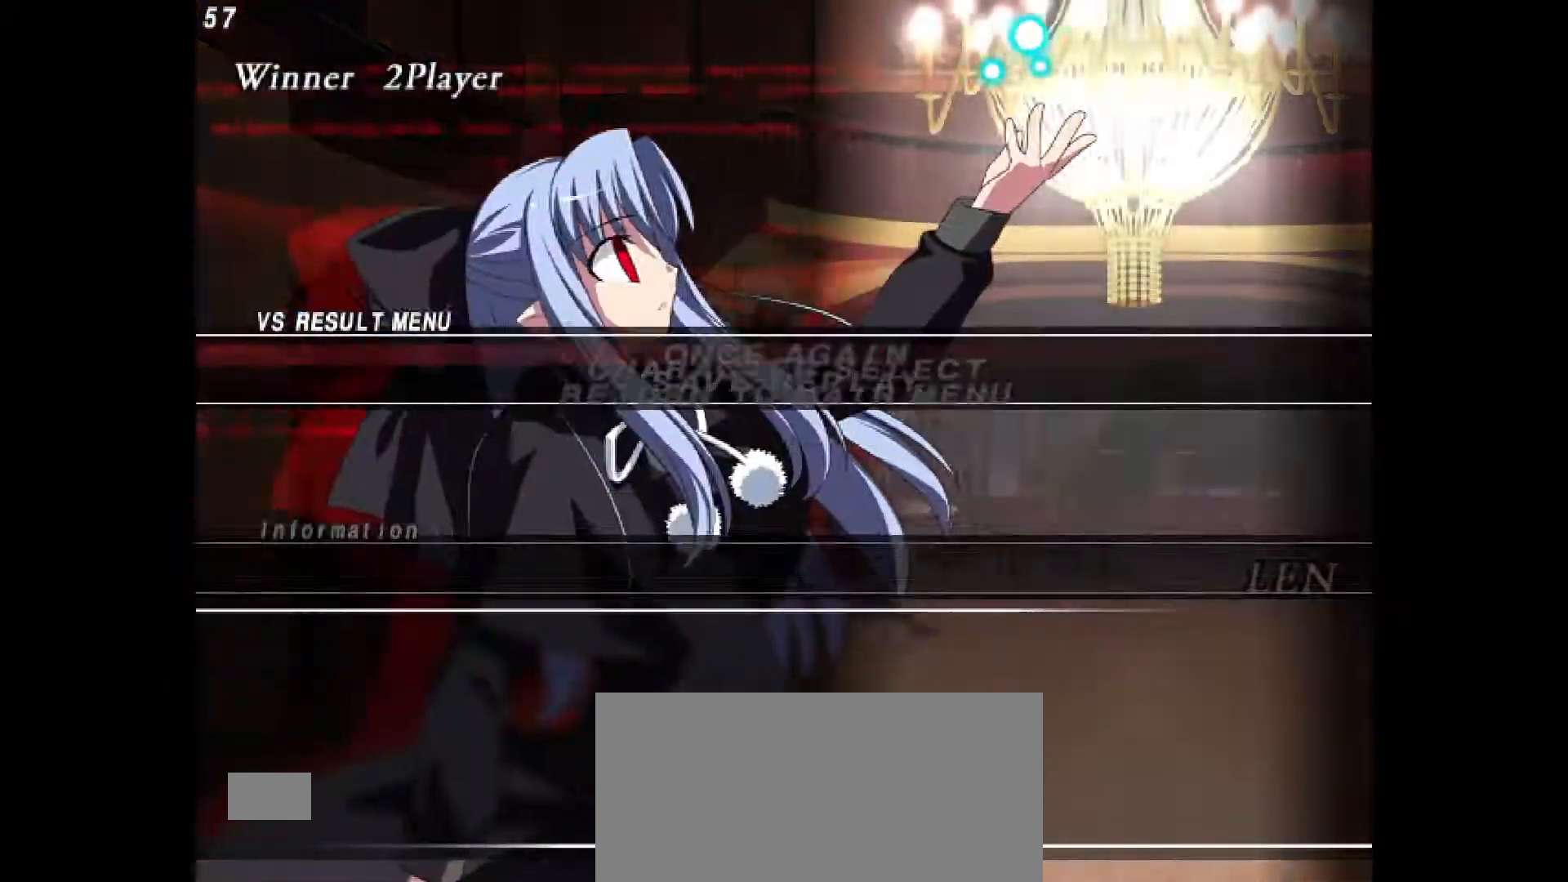
{"buttons": ["CROSS"], "events": [[83, "CROSS", "up"], [133, "CROSS", "down"], [233, "CROSS", "up"], [300, "CROSS", "down"], [417, "CROSS", "up"], [500, "CROSS", "down"]]}
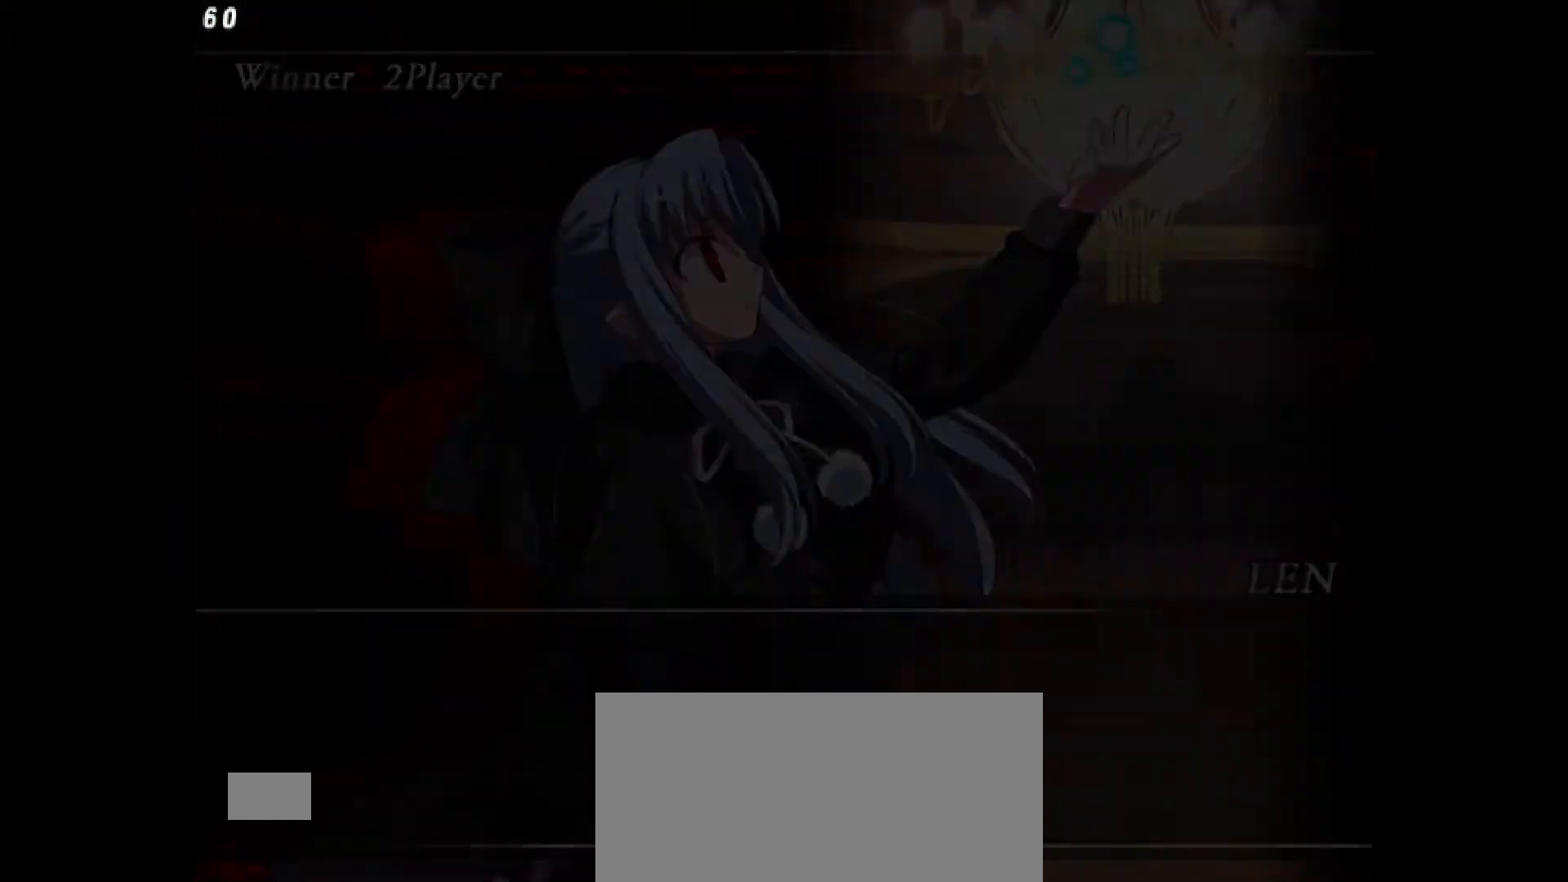
{"buttons": [], "events": [[133, "CROSS", "up"], [217, "CROSS", "down"], [300, "CROSS", "up"], [383, "CROSS", "down"], [500, "CROSS", "up"]]}
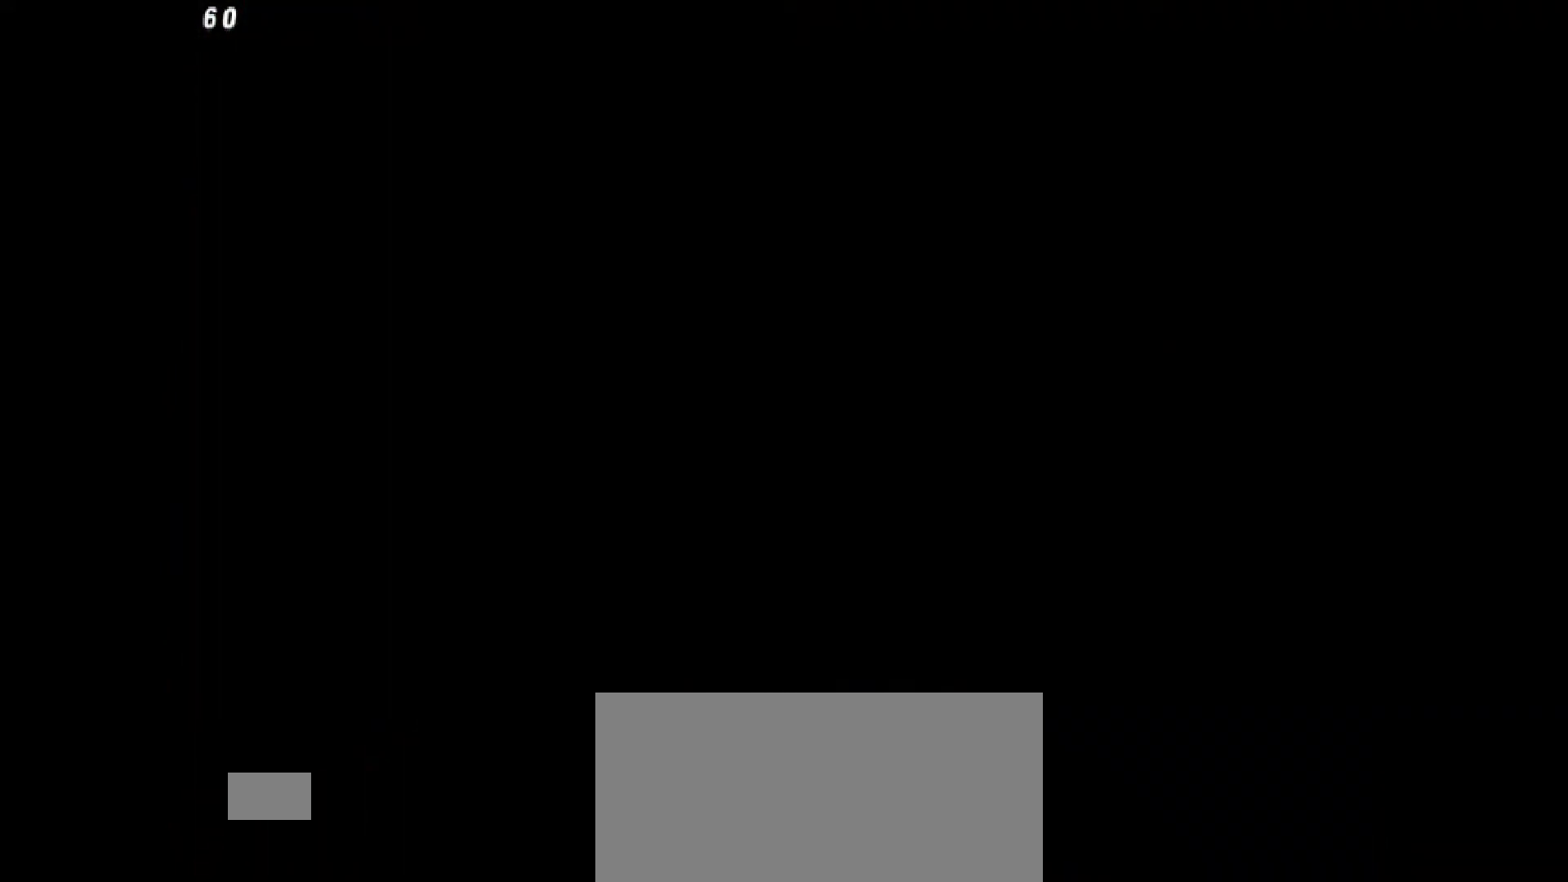
{"buttons": ["CROSS"], "events": [[83, "CROSS", "down"], [167, "CROSS", "up"], [267, "CROSS", "down"], [383, "CROSS", "up"], [467, "CROSS", "down"]]}
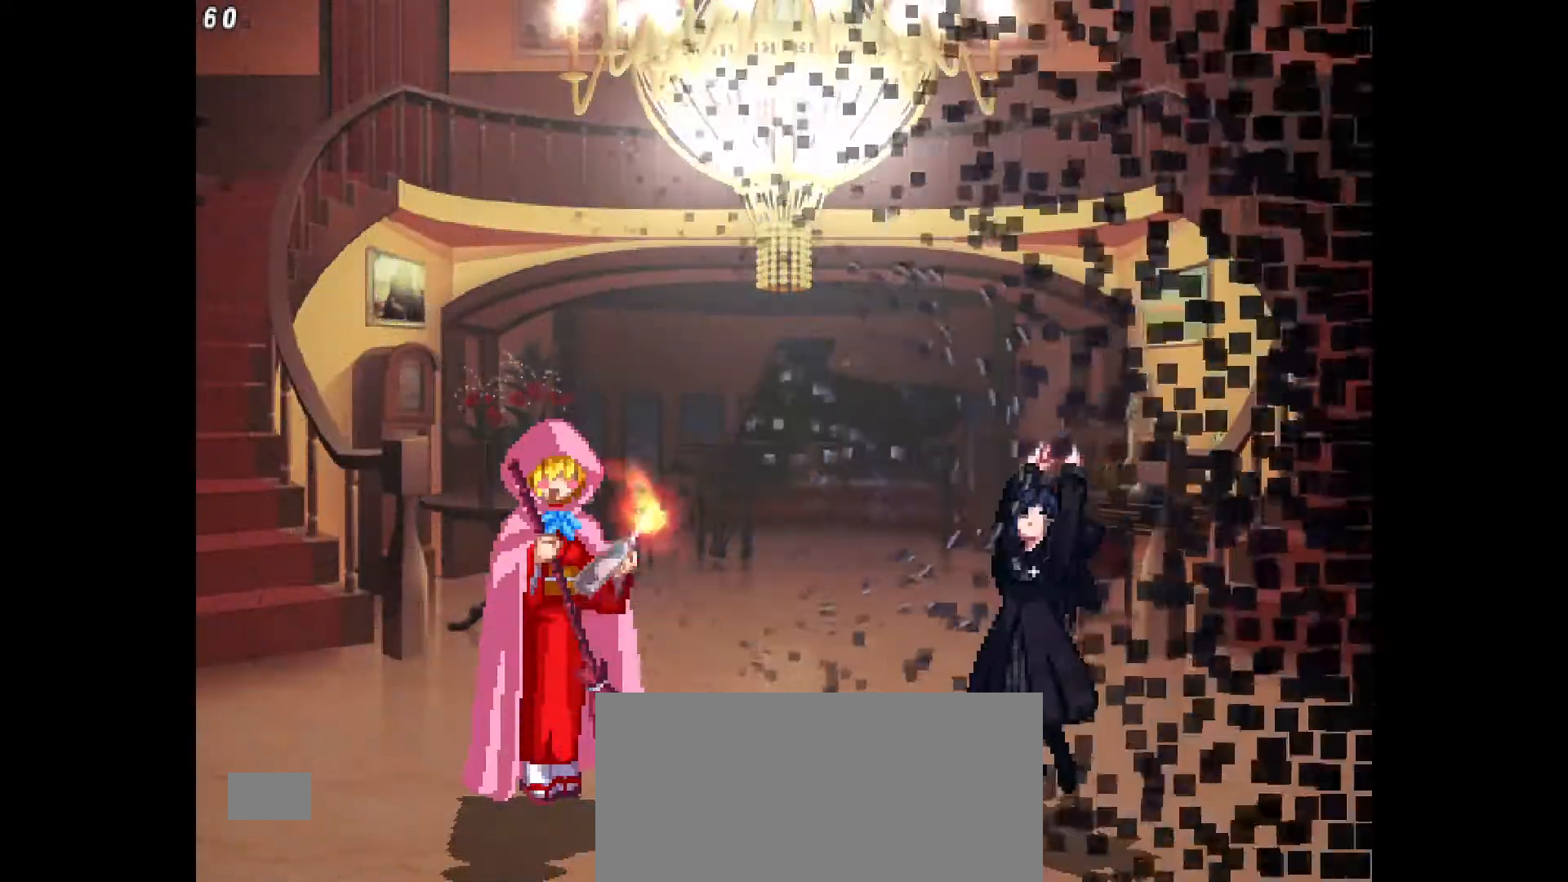
{"buttons": ["CROSS"], "events": [[83, "CROSS", "up"], [167, "CROSS", "down"], [250, "CROSS", "up"], [333, "CROSS", "down"], [333, "R1", "down"], [433, "R1", "up"], [467, "CROSS", "up"], [500, "CROSS", "down"]]}
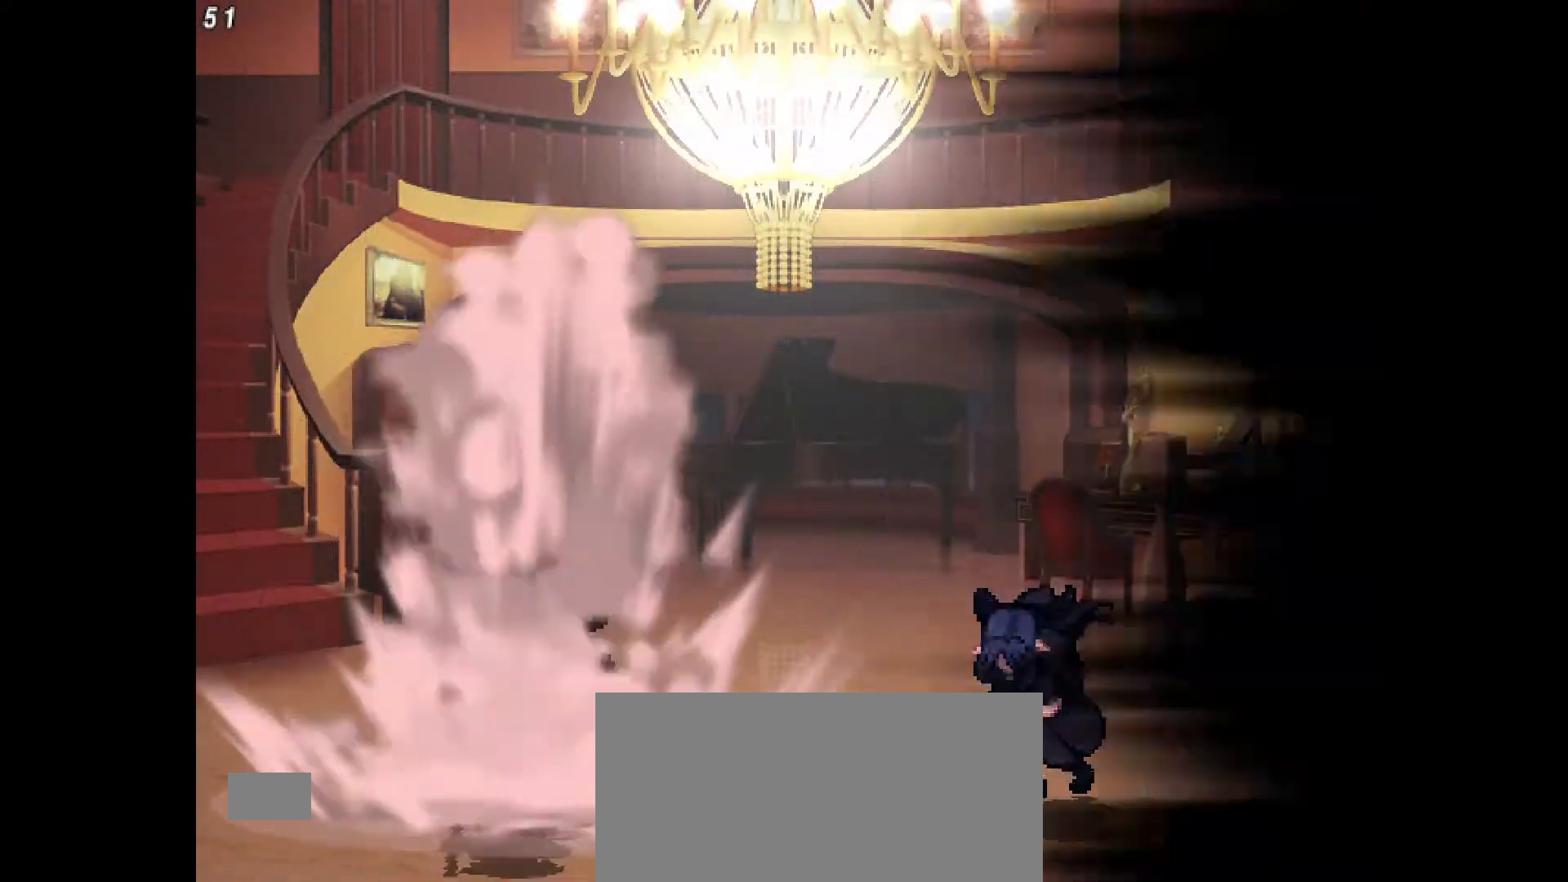
{"buttons": [], "events": [[83, "CROSS", "up"]]}